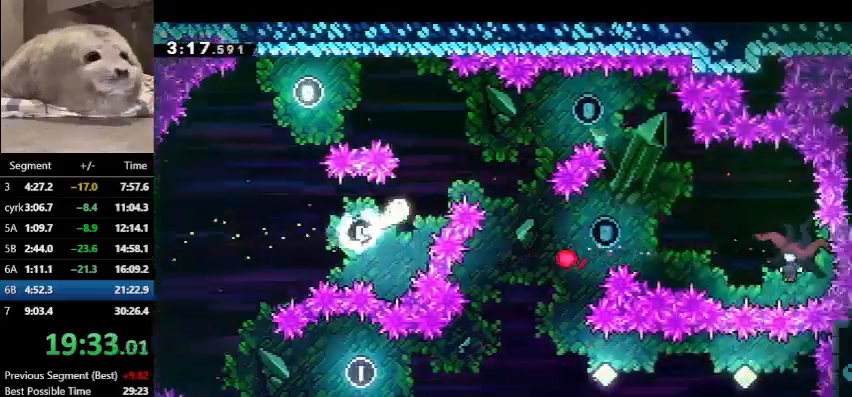
Gameplay with keyboard; each line is a JSON object with the keys held at the frame after it. "events" lists presses ("down") and releases ("up") of "dash", "demo", "down", "grab", "jump", "left", "right", "talk" and "up" between this image and that frame as [ms after this image, input, new state], when the widget could be followed in between. No other keys are recorded. Mouse input is not recorded. Key names are as the overlay labels them; some are game actions (e.g. jump) rather than physical keys.
{"keys": ["right"], "events": [[300, "up", "up"]]}
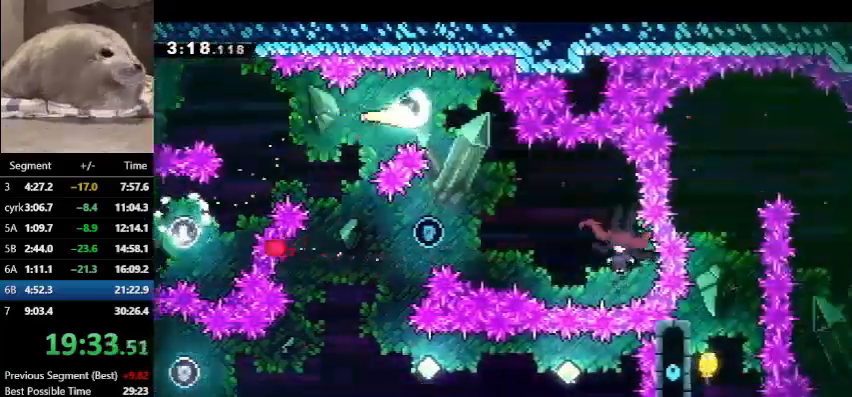
{"keys": ["dash", "down", "right"], "events": [[167, "down", "down"], [200, "dash", "down"]]}
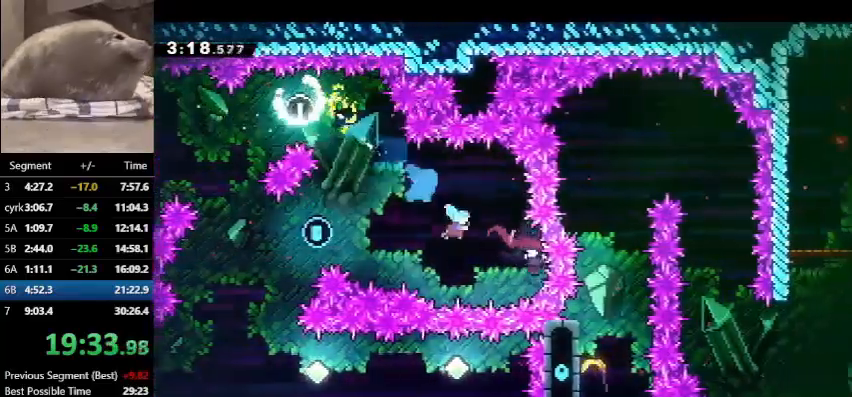
{"keys": ["left"], "events": [[133, "dash", "up"], [133, "left", "down"], [167, "down", "up"], [167, "right", "up"]]}
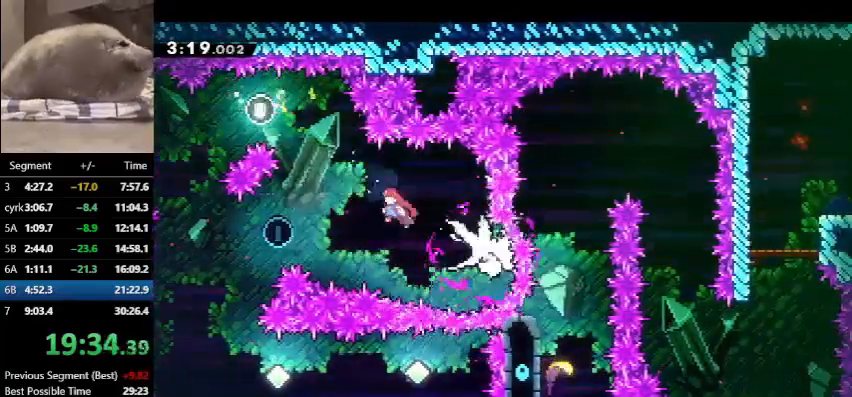
{"keys": ["left"], "events": []}
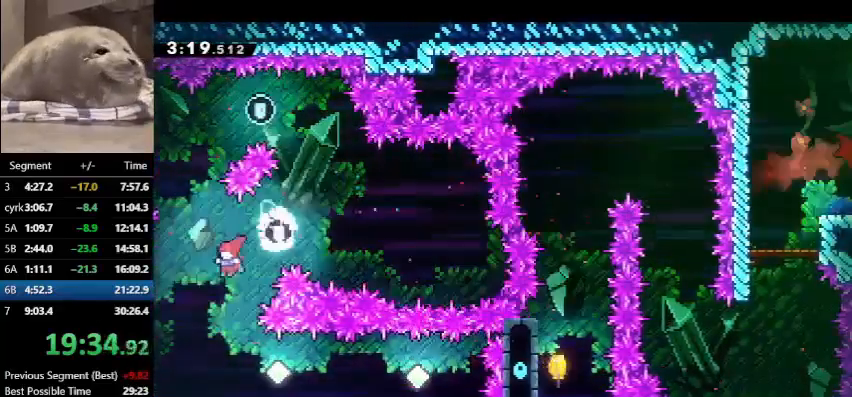
{"keys": ["dash", "right"], "events": [[67, "left", "up"], [300, "dash", "down"], [300, "right", "down"]]}
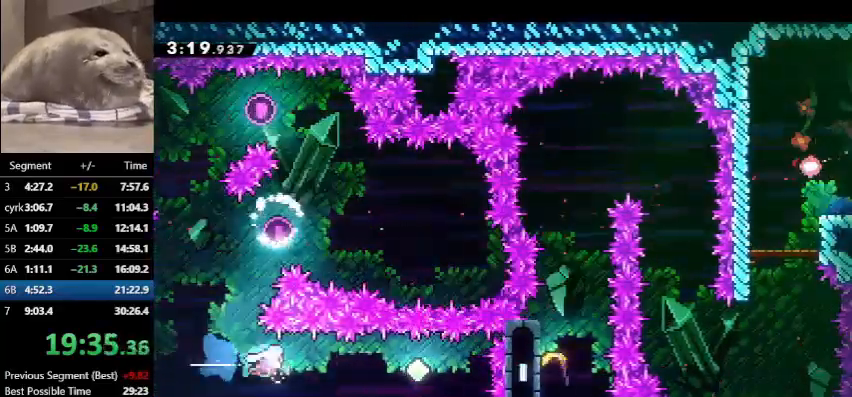
{"keys": ["right"], "events": [[33, "dash", "up"], [233, "dash", "down"], [400, "dash", "up"]]}
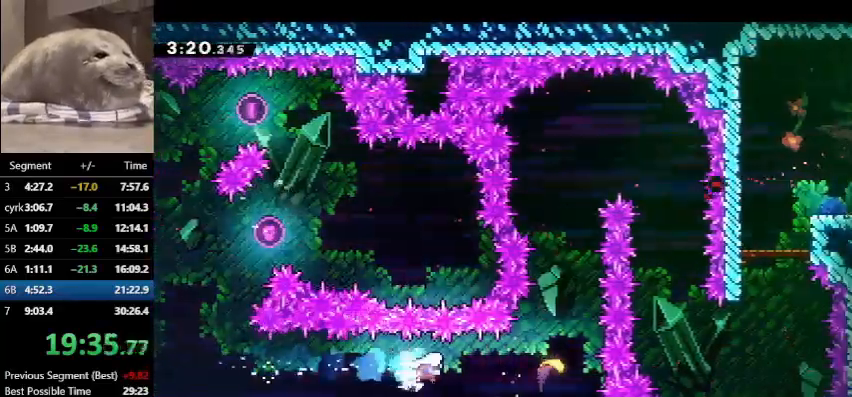
{"keys": ["up"], "events": [[67, "dash", "down"], [300, "dash", "up"], [300, "up", "down"], [333, "right", "up"]]}
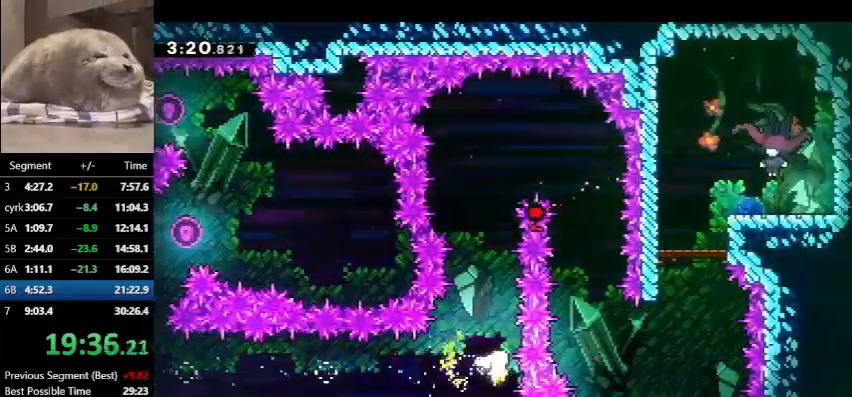
{"keys": ["left", "up"], "events": [[400, "left", "down"]]}
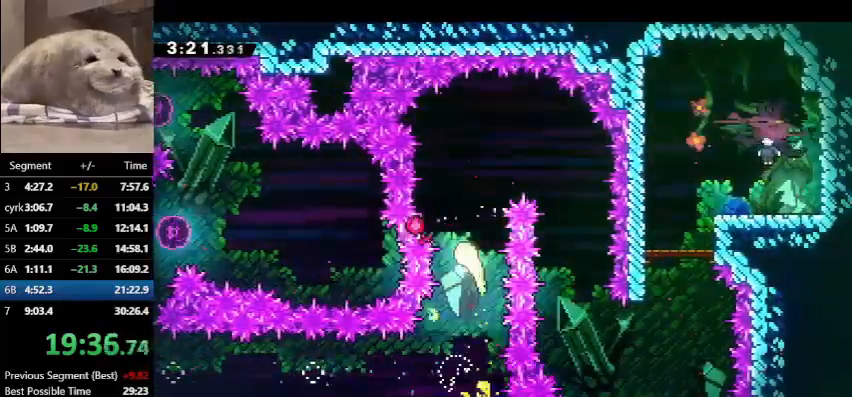
{"keys": ["down", "right"], "events": [[33, "left", "up"], [133, "right", "down"], [300, "up", "up"], [367, "down", "down"]]}
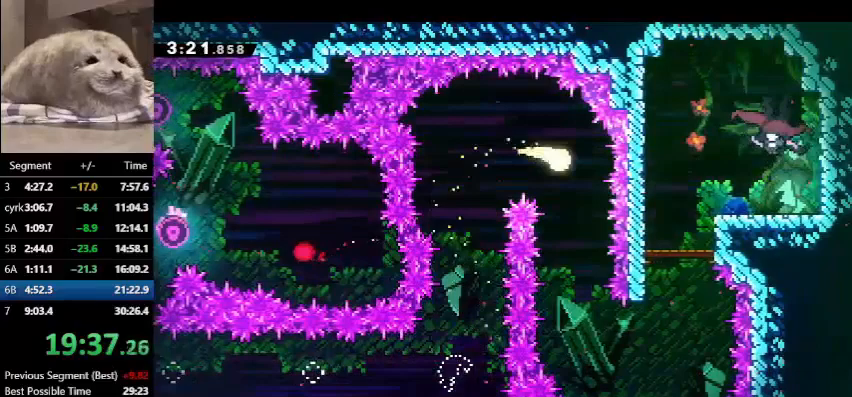
{"keys": ["right"], "events": [[33, "right", "up"], [400, "right", "down"], [433, "down", "up"]]}
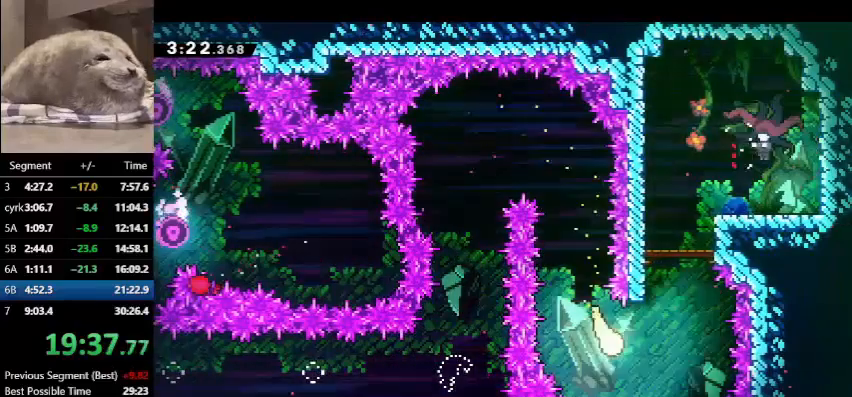
{"keys": ["up"], "events": [[33, "up", "down"], [67, "right", "up"], [367, "left", "down"], [500, "left", "up"]]}
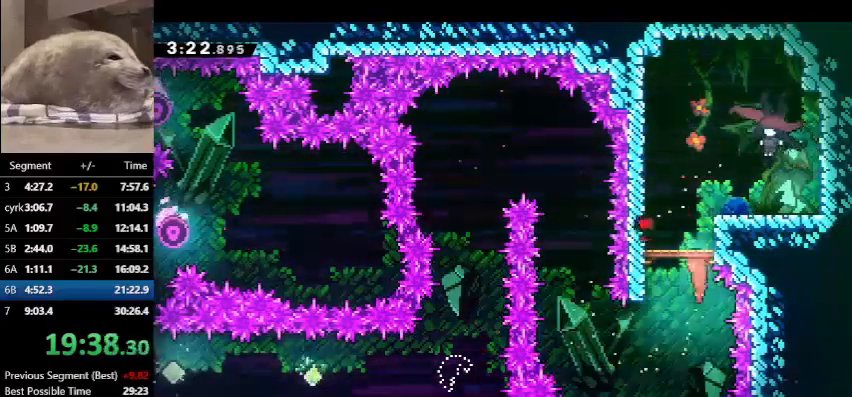
{"keys": ["up"], "events": [[133, "right", "down"], [233, "dash", "down"], [467, "dash", "up"], [467, "right", "up"]]}
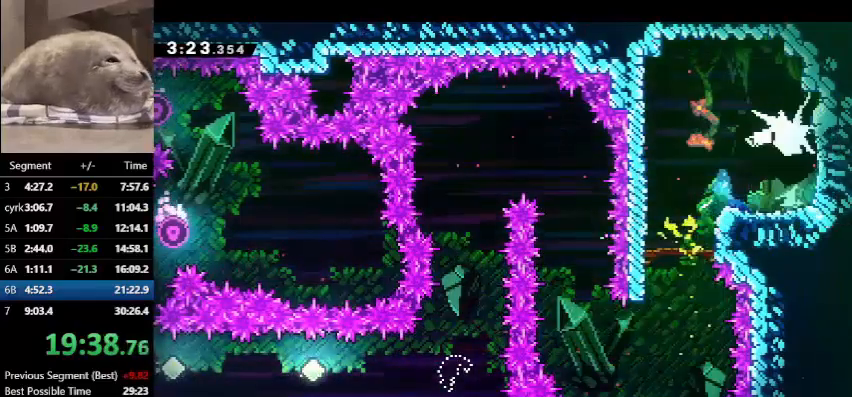
{"keys": ["left"], "events": [[33, "left", "down"], [33, "up", "up"]]}
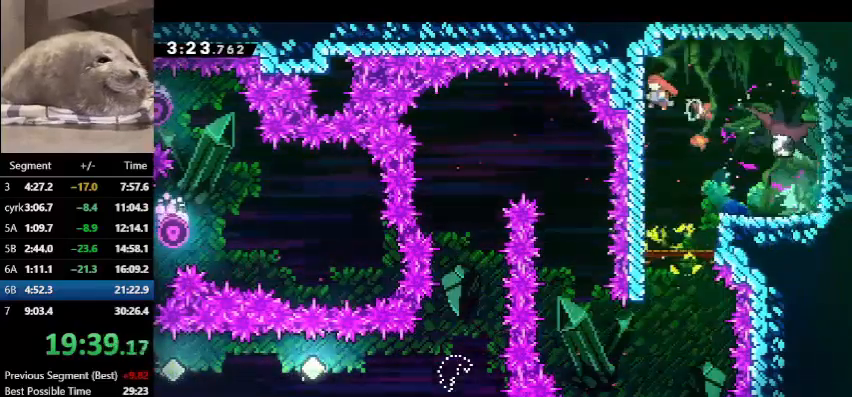
{"keys": ["right"], "events": [[33, "down", "down"], [33, "jump", "down"], [33, "left", "up"], [33, "right", "down"], [167, "dash", "down"], [233, "jump", "up"], [367, "dash", "up"], [500, "down", "up"]]}
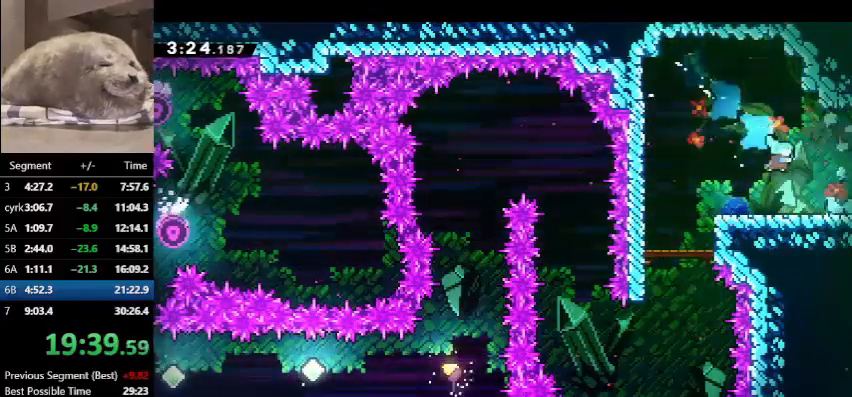
{"keys": ["down"], "events": [[133, "demo", "down"], [233, "down", "down"], [233, "right", "up"], [267, "demo", "up"]]}
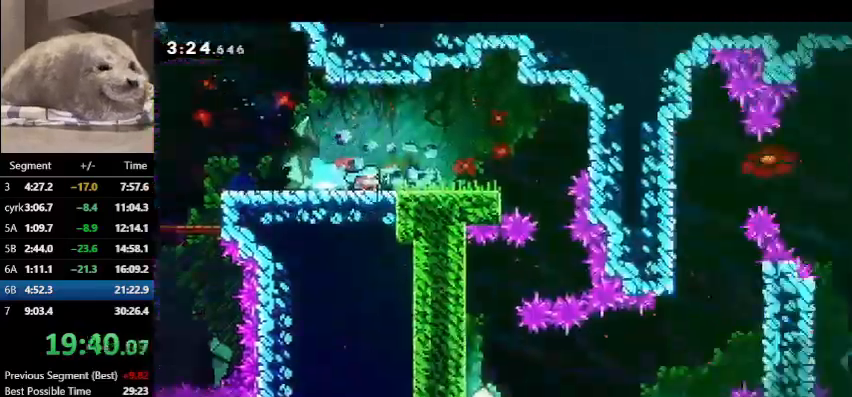
{"keys": ["down", "jump"], "events": [[467, "jump", "down"]]}
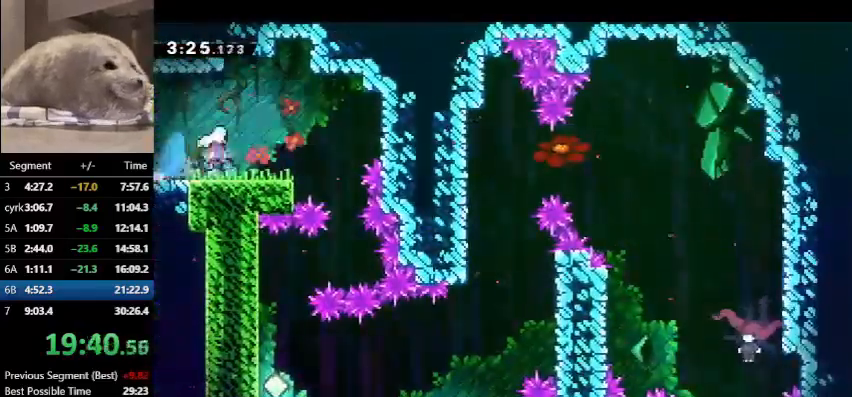
{"keys": ["down", "jump"], "events": []}
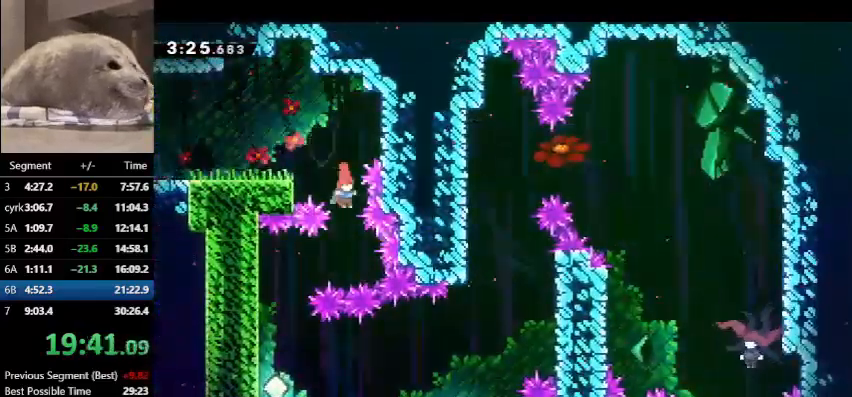
{"keys": [], "events": [[67, "left", "down"], [100, "dash", "down"], [200, "jump", "up"], [300, "dash", "up"], [400, "down", "up"], [400, "left", "up"]]}
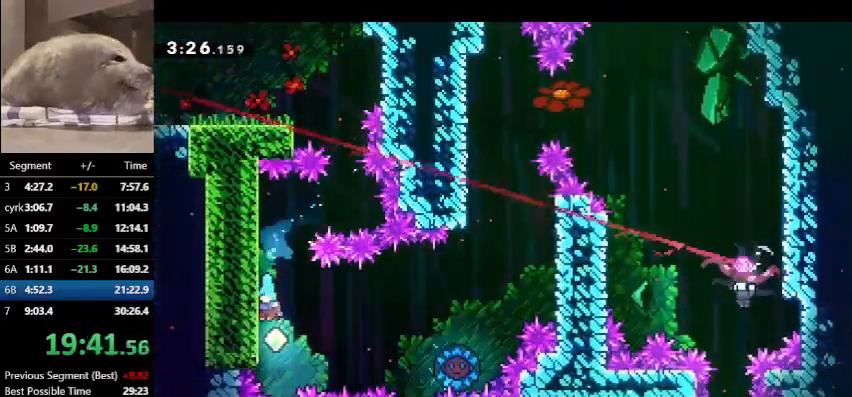
{"keys": ["right"], "events": [[133, "right", "down"], [167, "jump", "down"], [300, "dash", "down"], [467, "jump", "up"], [500, "dash", "up"]]}
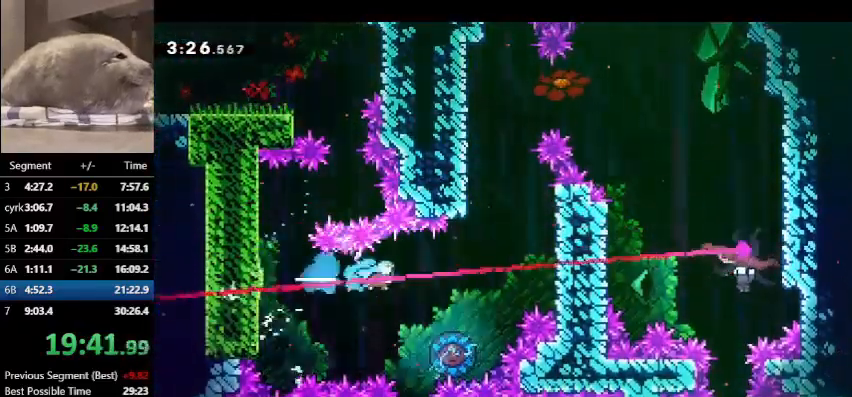
{"keys": ["right"], "events": [[133, "right", "up"], [400, "right", "down"]]}
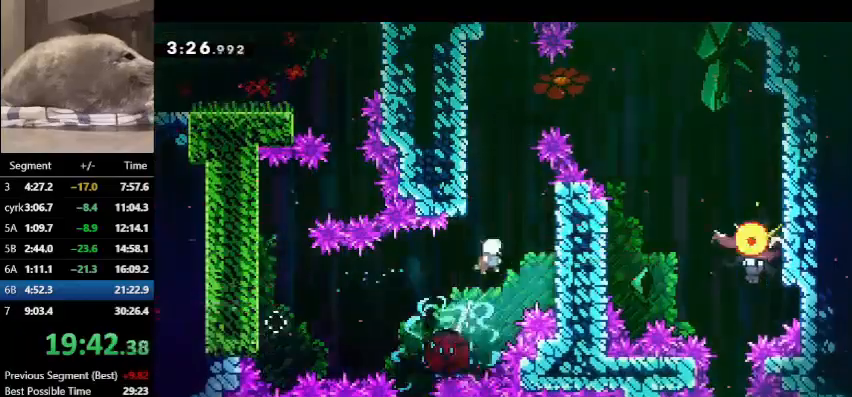
{"keys": ["jump", "left"], "events": [[333, "jump", "down"], [333, "left", "down"], [333, "right", "up"]]}
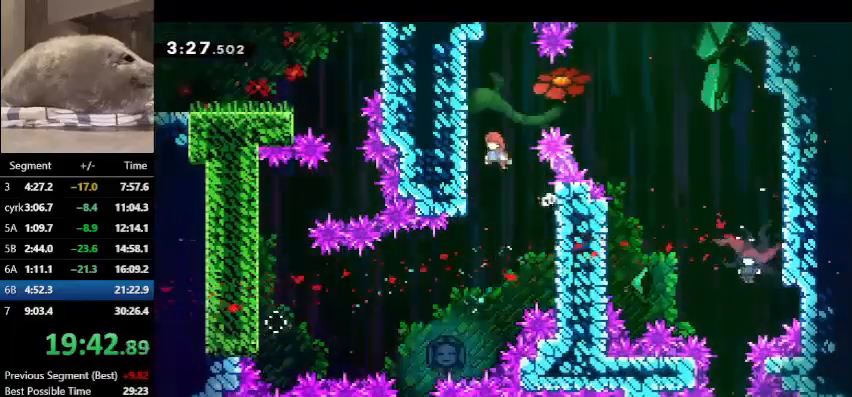
{"keys": ["dash", "right"], "events": [[33, "jump", "up"], [100, "jump", "down"], [100, "left", "up"], [100, "right", "down"], [367, "dash", "down"], [467, "jump", "up"]]}
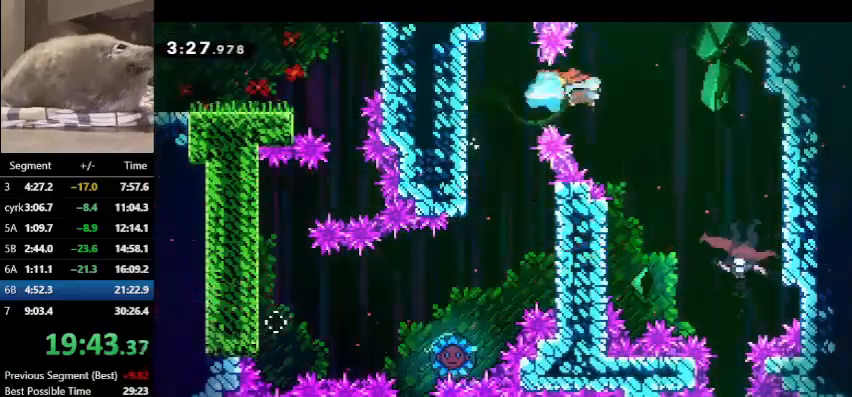
{"keys": [], "events": [[300, "dash", "up"], [500, "right", "up"]]}
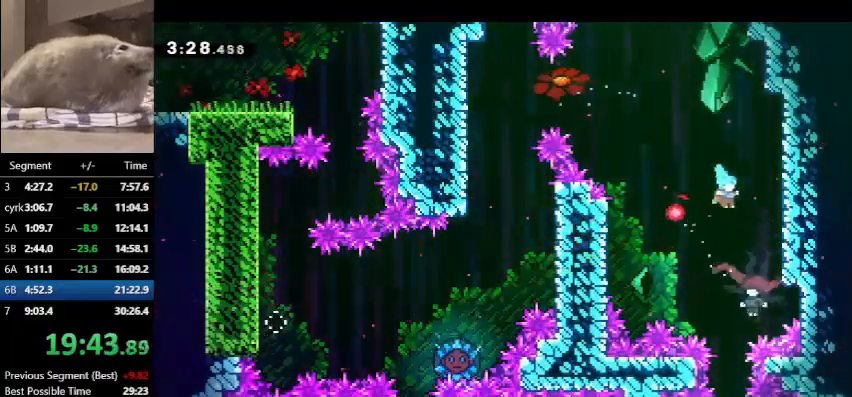
{"keys": [], "events": []}
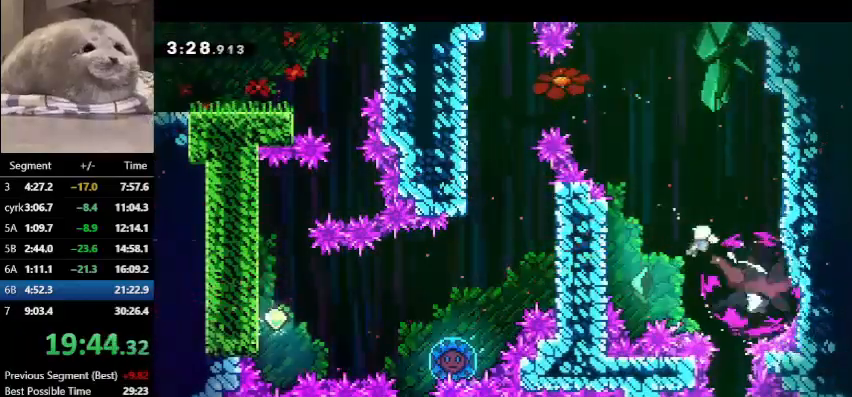
{"keys": ["down"], "events": [[233, "right", "down"], [300, "dash", "down"], [300, "down", "down"], [433, "dash", "up"], [433, "right", "up"]]}
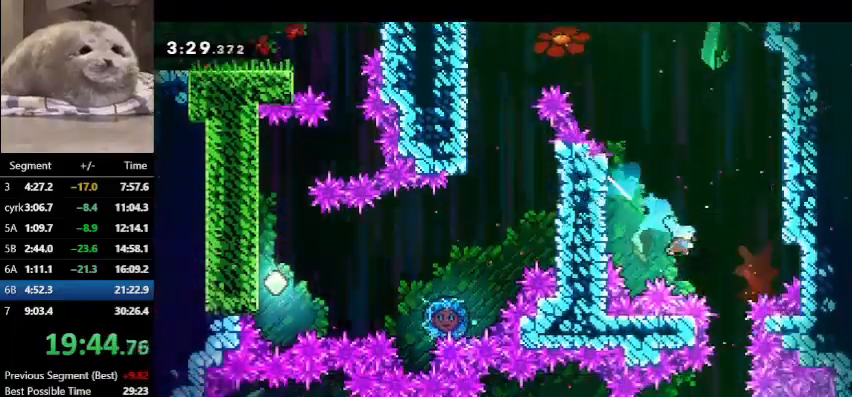
{"keys": ["down", "right"], "events": [[400, "right", "down"]]}
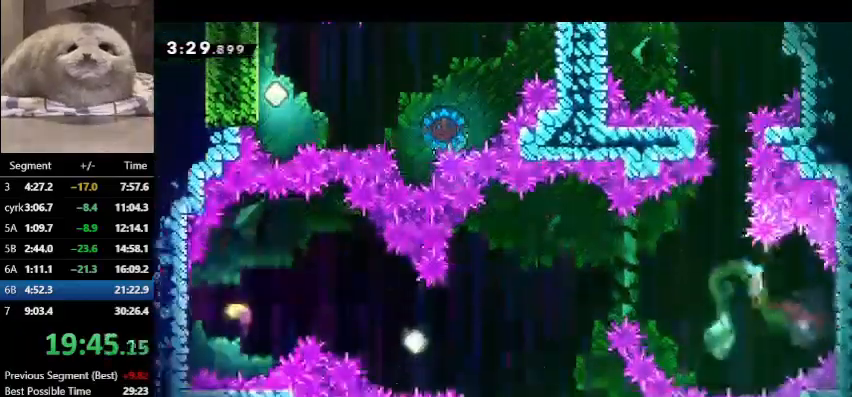
{"keys": ["left"], "events": [[133, "left", "down"], [133, "right", "up"], [167, "down", "up"]]}
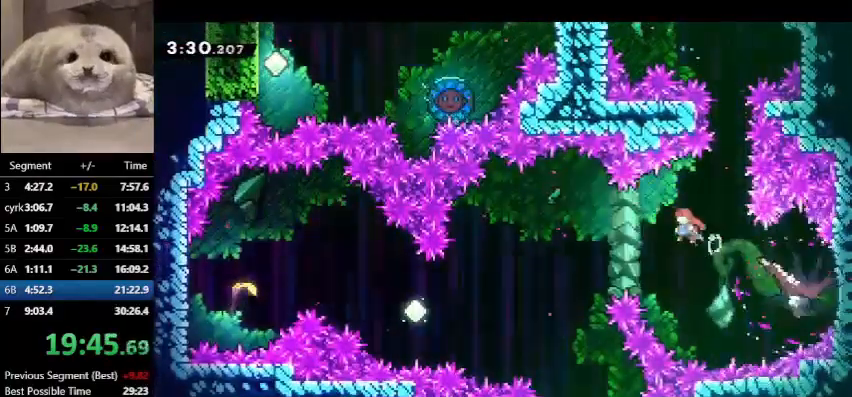
{"keys": ["dash", "left"], "events": [[433, "dash", "down"]]}
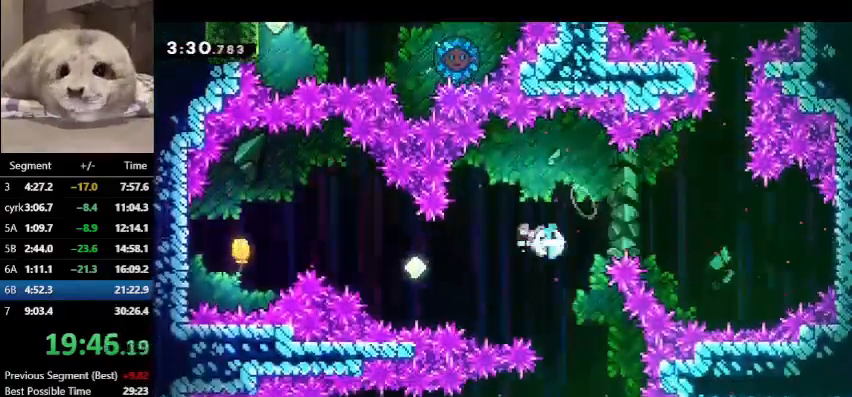
{"keys": ["dash", "left", "up"], "events": [[133, "dash", "up"], [400, "up", "down"], [467, "dash", "down"]]}